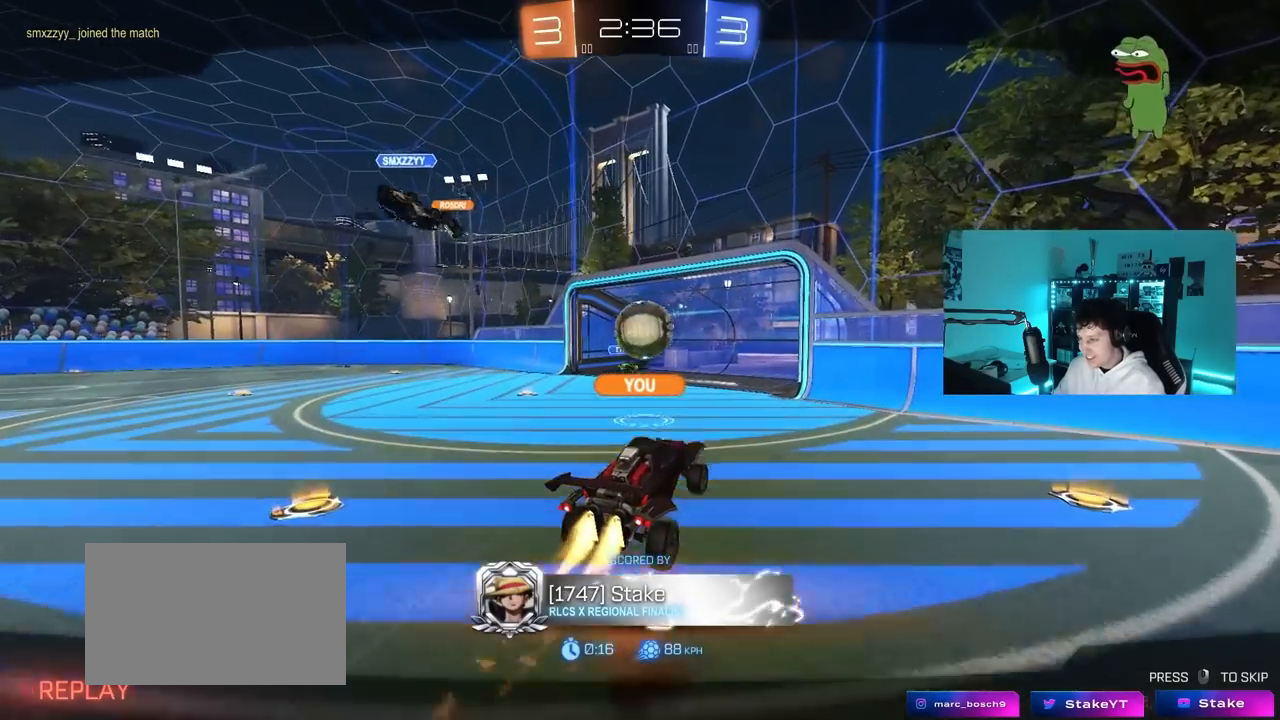
Gameplay with keyboard and mouse; each line is a JSON object with the keys and mouse buttons held at the frame after it. "events" lists presses ("down") and releases ("up") of "1", "2", "3", "4", "5", "a", "alt", "c", "caps_lock", "ctrl", "d", "e", "f", "g", "q", "r", "s", "shift", "space", "t", "tab", "v", "w", "x", "z", "mouse_left", "mouse_wheel" and "mouse_right" between this image and that frame as [ms after this image, input, new state], when the widget could be followed in between. "mouse_left", "mouse_wheel", "mouse_right" = the "left", "wheel", "right" buttons of the "mouse" list. No other keys are recorded. "wheel" means that the mouse wheel is clicked or scrolled. "mouse_move" is the direction in which the mouse moves at that frame (one of eight, or "still"), when it could be read.
{"keys": [], "mouse": [], "mouse_move": "still", "events": [[100, "mouse_right", "down"], [250, "mouse_right", "up"]]}
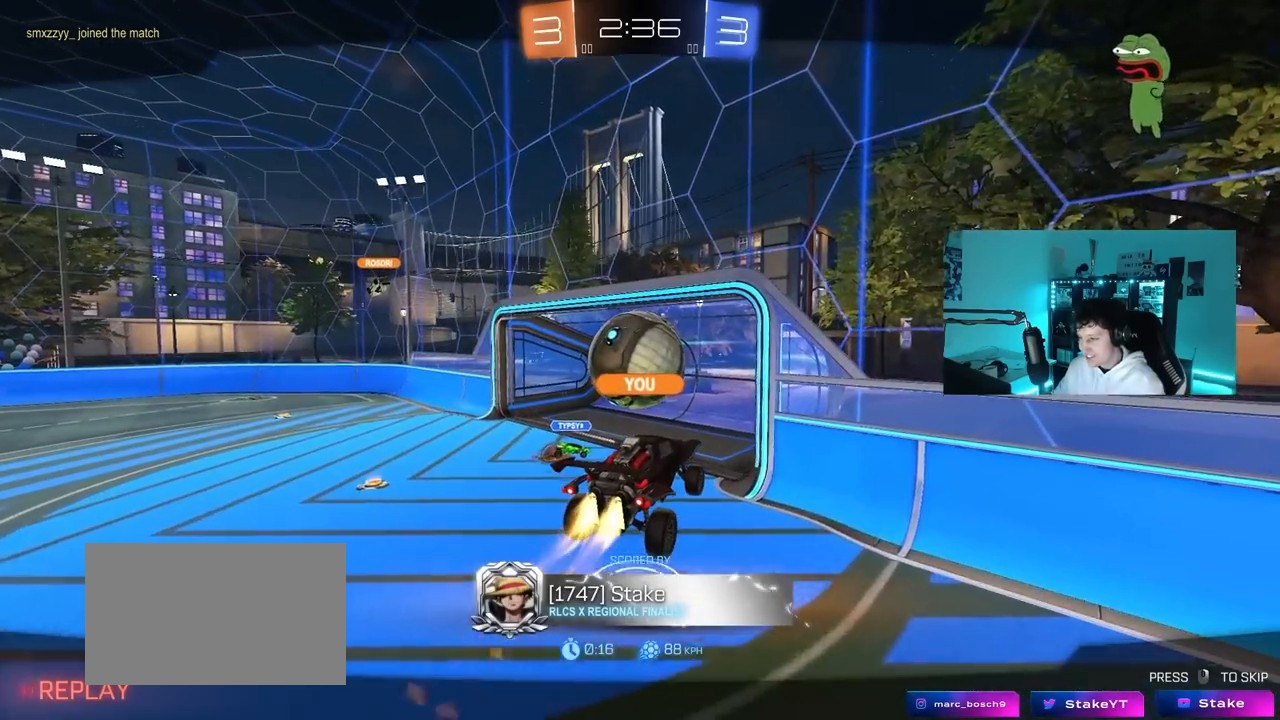
{"keys": [], "mouse": [], "mouse_move": "still", "events": []}
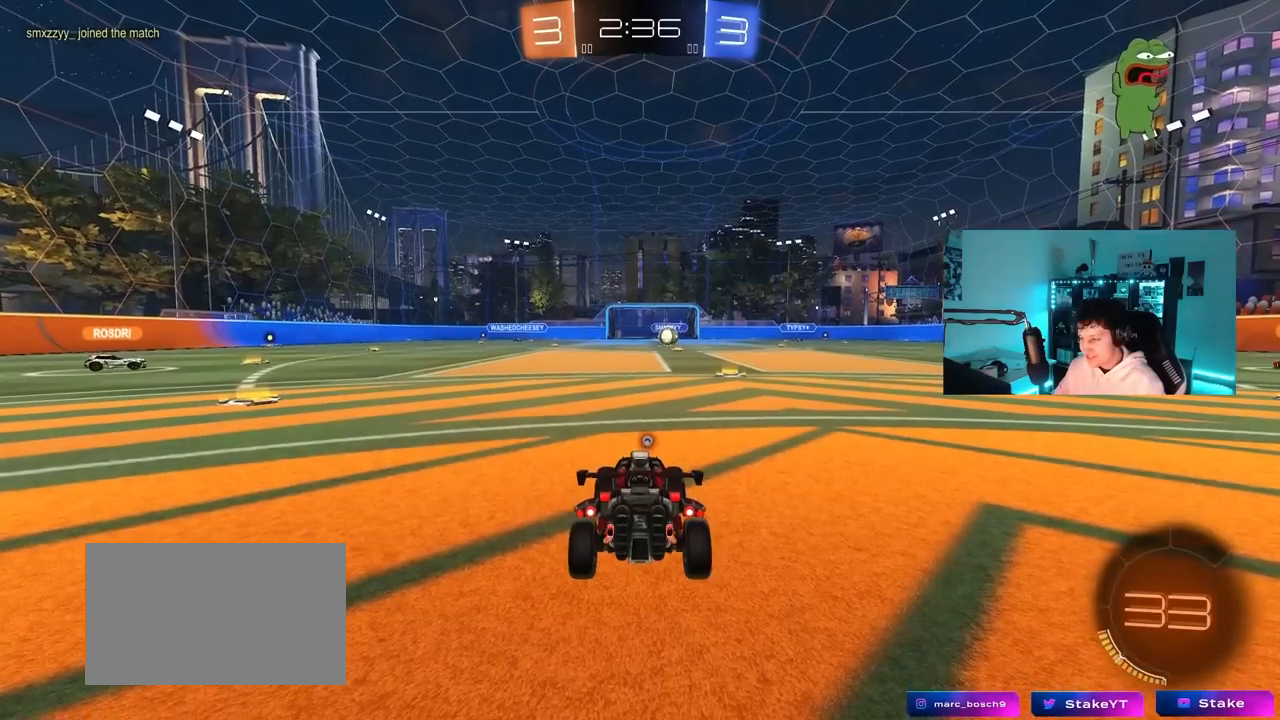
{"keys": [], "mouse": [], "mouse_move": "still", "events": []}
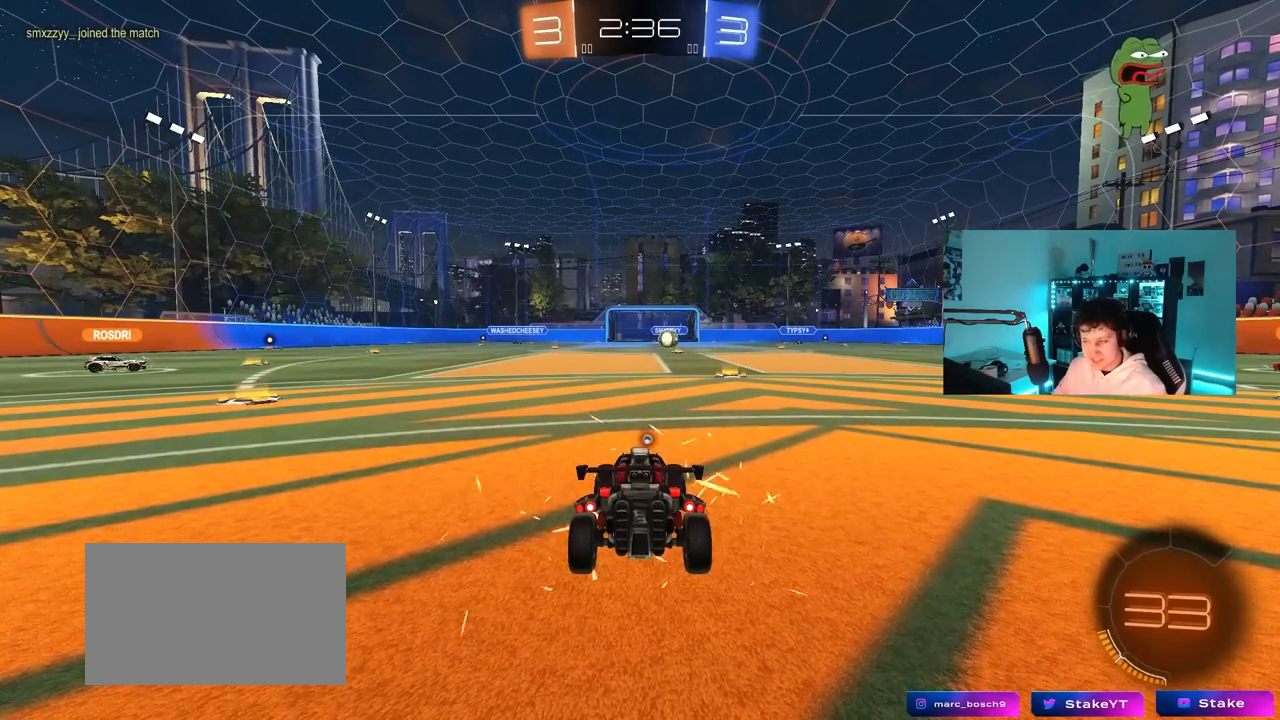
{"keys": [], "mouse": [], "mouse_move": "still", "events": []}
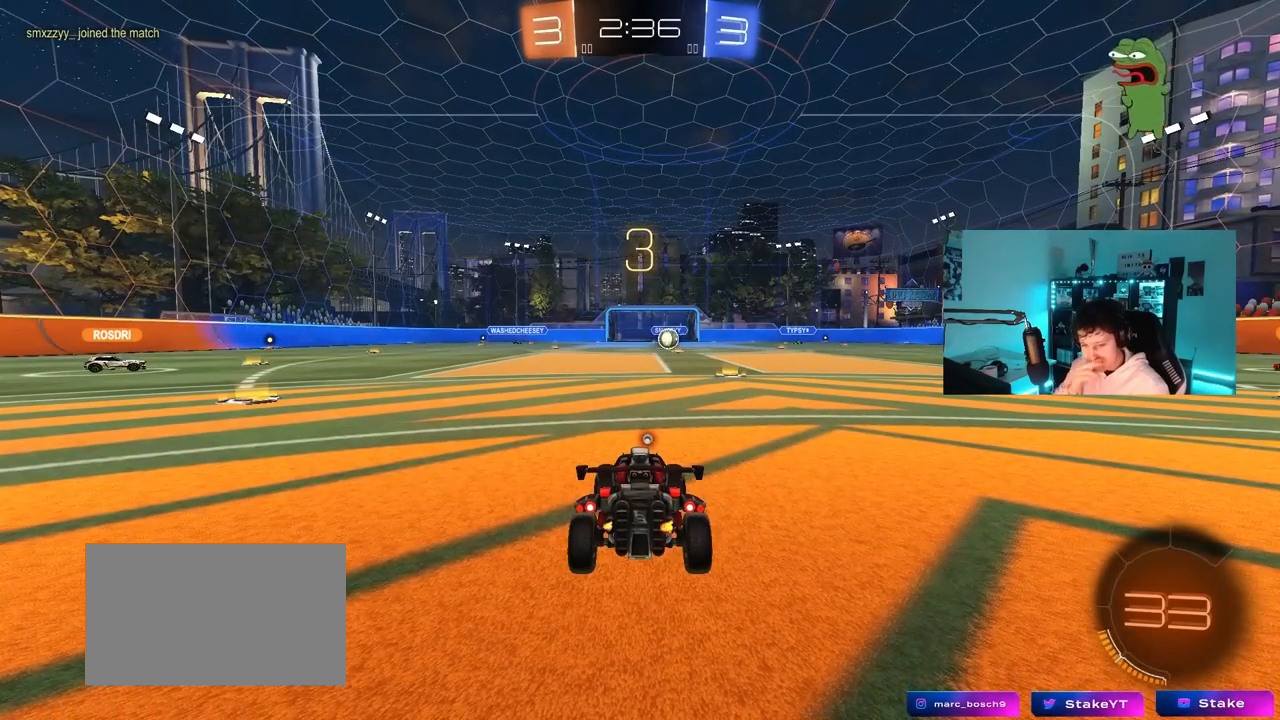
{"keys": [], "mouse": [], "mouse_move": "still", "events": []}
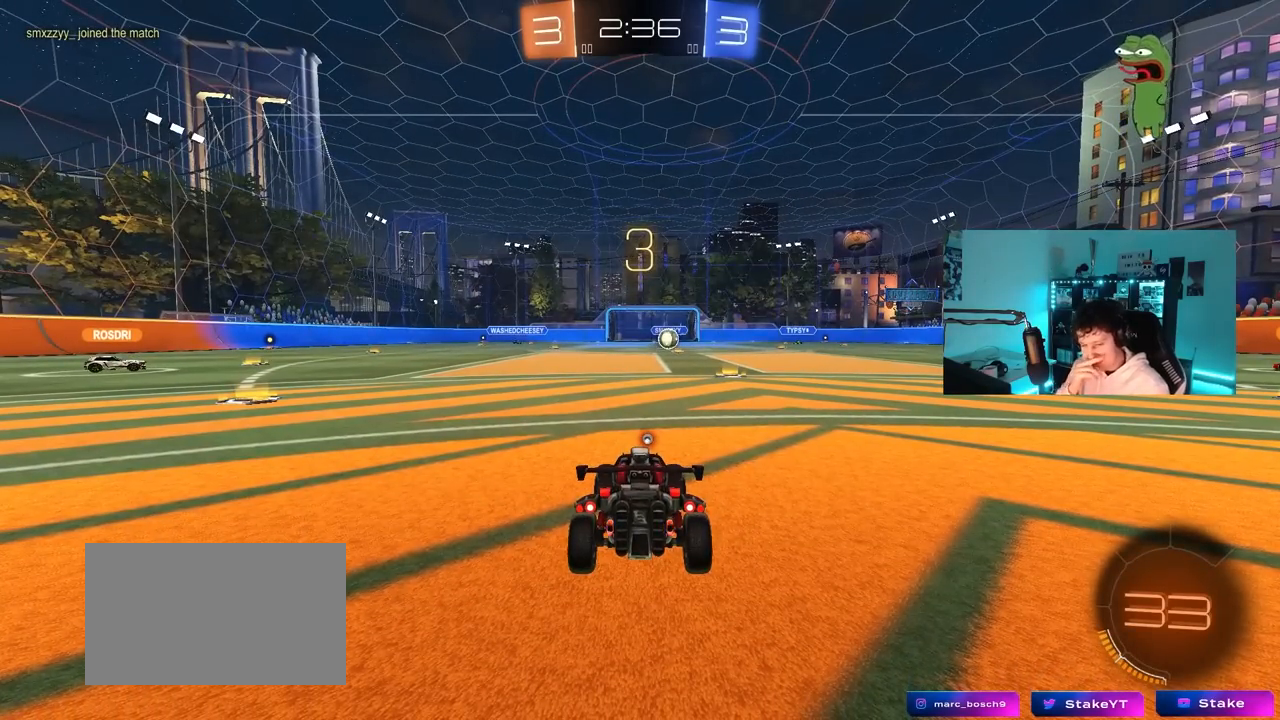
{"keys": ["a"], "mouse": [], "mouse_move": "still", "events": [[17, "d", "down"], [17, "w", "down"], [83, "d", "up"], [217, "w", "up"], [317, "a", "down"], [317, "s", "down"], [467, "s", "up"]]}
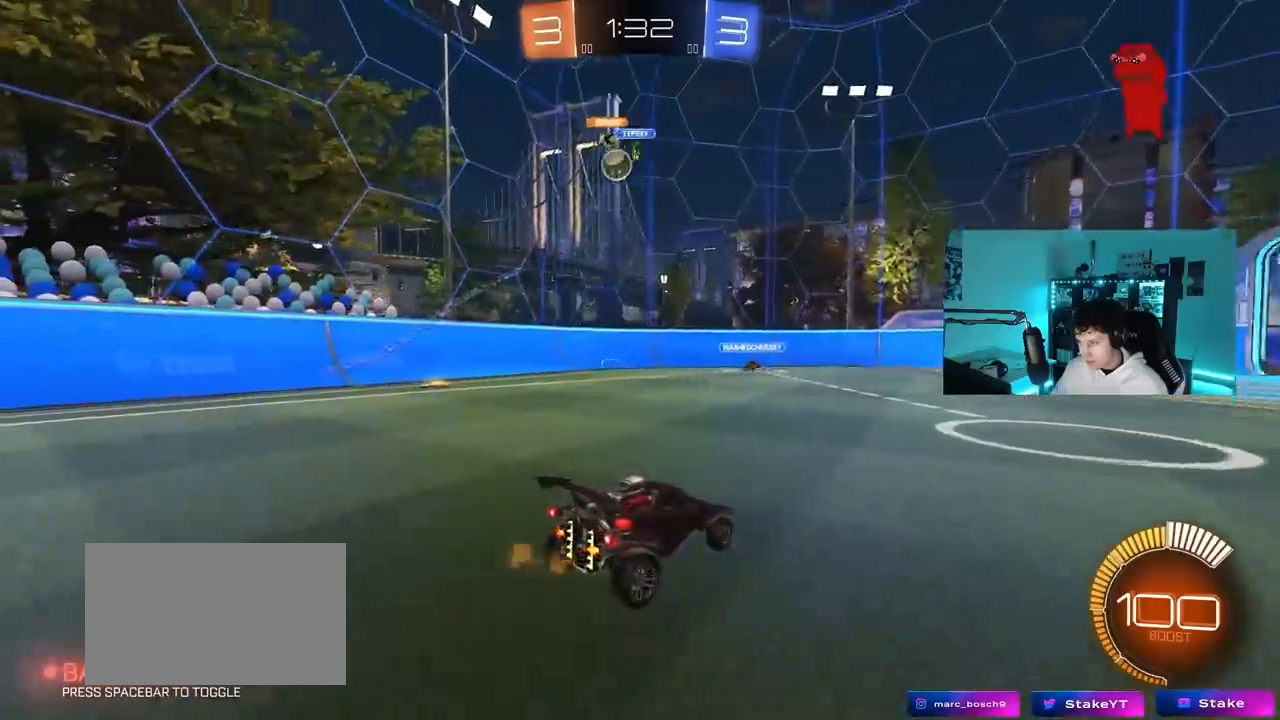
{"keys": ["a", "w"], "mouse": ["left"], "mouse_move": "still", "events": [[100, "w", "down"], [200, "shift", "down"], [283, "shift", "up"], [467, "mouse_left", "down"]]}
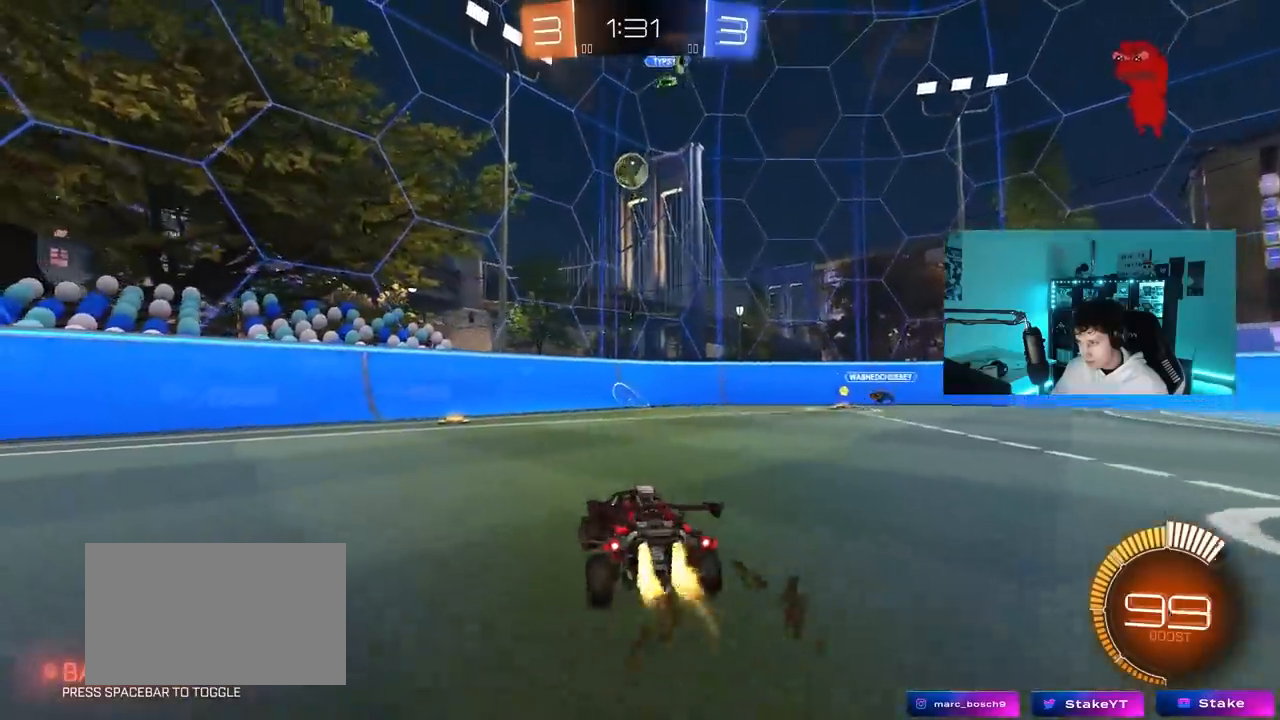
{"keys": ["a", "s", "shift"], "mouse": ["left", "right"], "mouse_move": "down-left", "events": [[17, "a", "up"], [117, "mouse_right", "down"], [117, "w", "up"], [217, "d", "down"], [217, "s", "down"], [350, "d", "up"], [350, "mouse_right", "up"], [350, "s", "up"], [400, "mouse_right", "down"], [433, "a", "down"], [433, "d", "down"], [433, "s", "down"], [483, "d", "up"], [483, "shift", "down"]]}
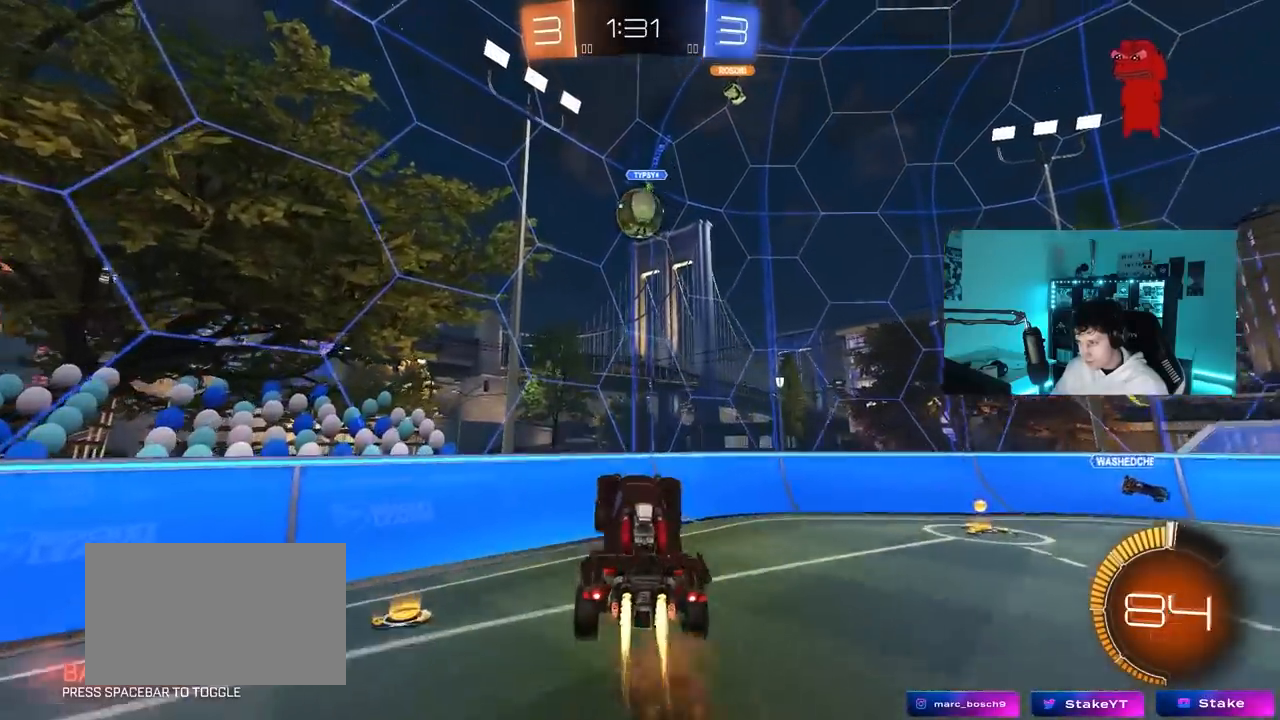
{"keys": ["d", "shift", "w"], "mouse": ["left"], "mouse_move": "still", "events": [[83, "mouse_right", "up"], [83, "s", "up"], [83, "shift", "up"], [167, "a", "up"], [267, "d", "down"], [267, "w", "down"], [417, "shift", "down"]]}
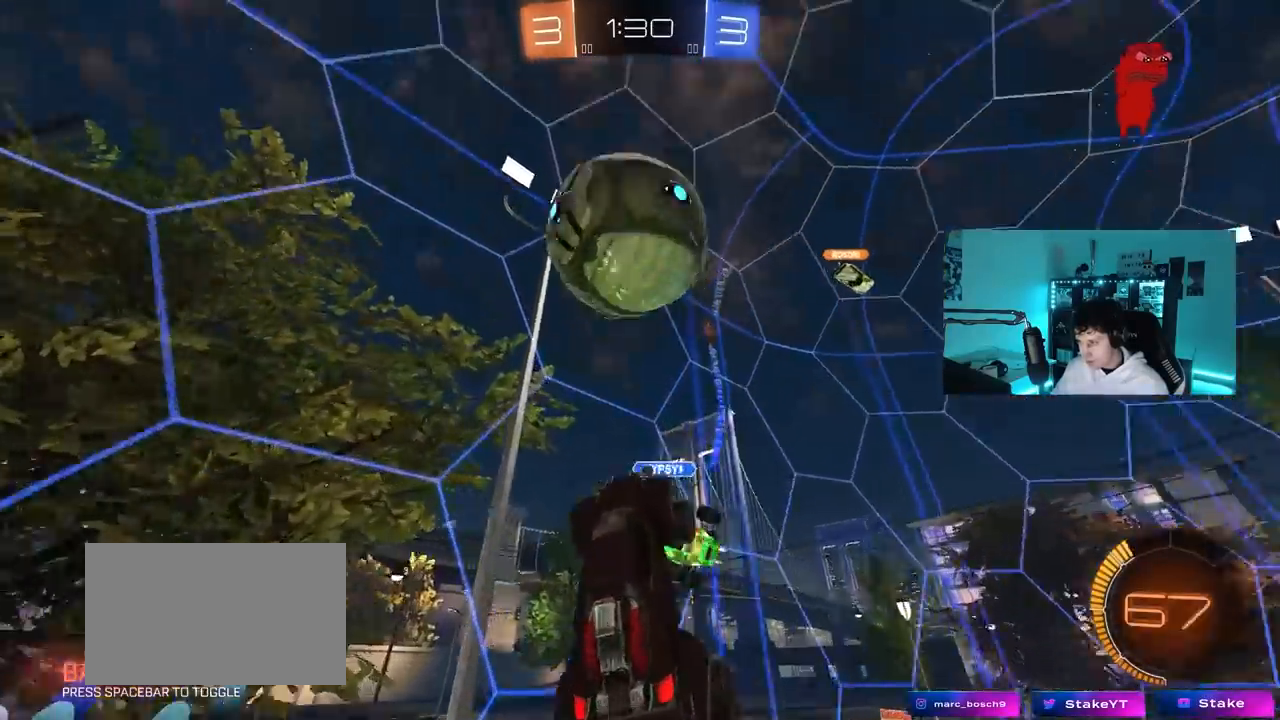
{"keys": ["a"], "mouse": [], "mouse_move": "still", "events": [[50, "w", "up"], [100, "d", "up"], [100, "shift", "up"], [150, "a", "down"], [150, "mouse_left", "up"], [233, "w", "down"], [483, "w", "up"]]}
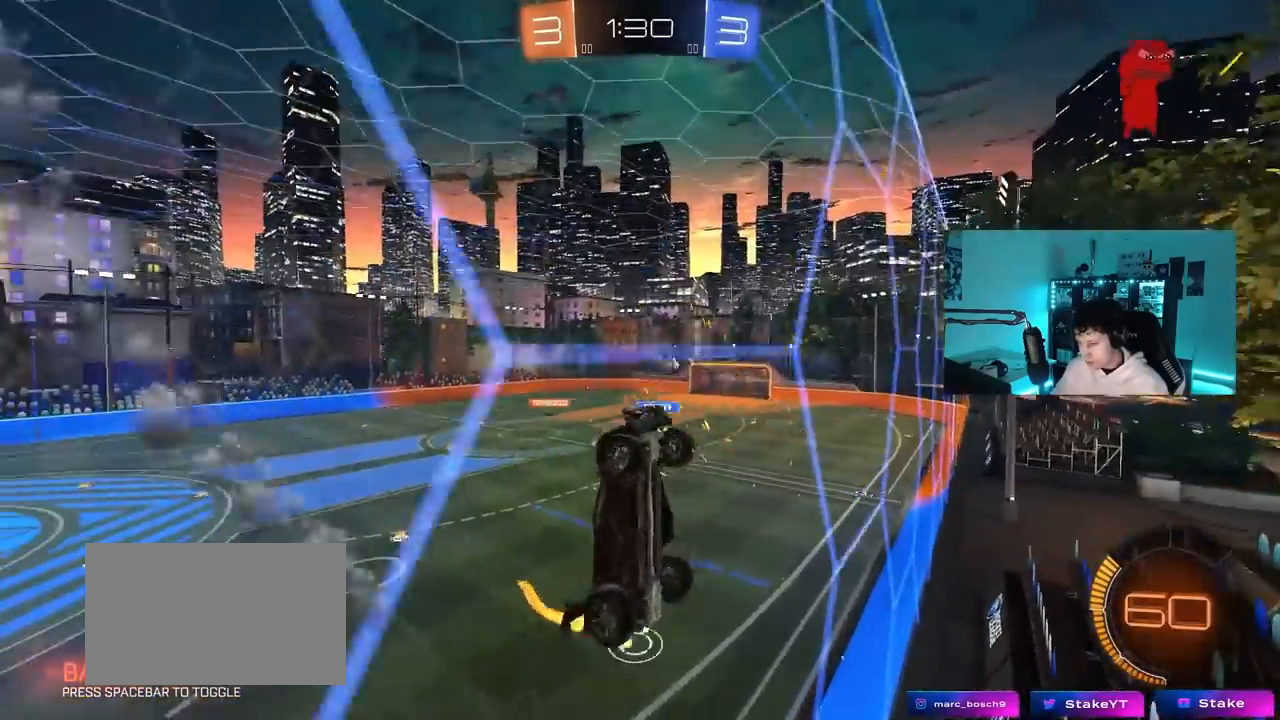
{"keys": ["a", "w"], "mouse": [], "mouse_move": "still", "events": [[67, "w", "down"], [167, "shift", "down"], [250, "shift", "up"]]}
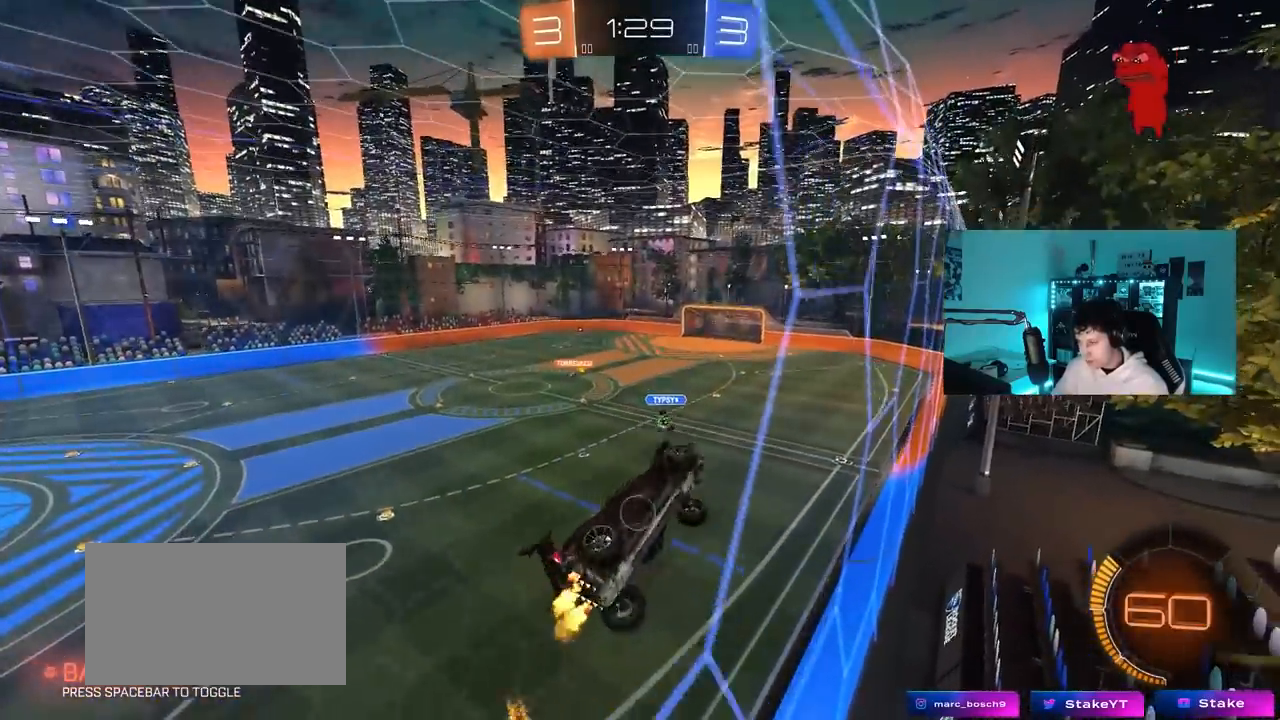
{"keys": ["w"], "mouse": [], "mouse_move": "still", "events": [[417, "a", "up"]]}
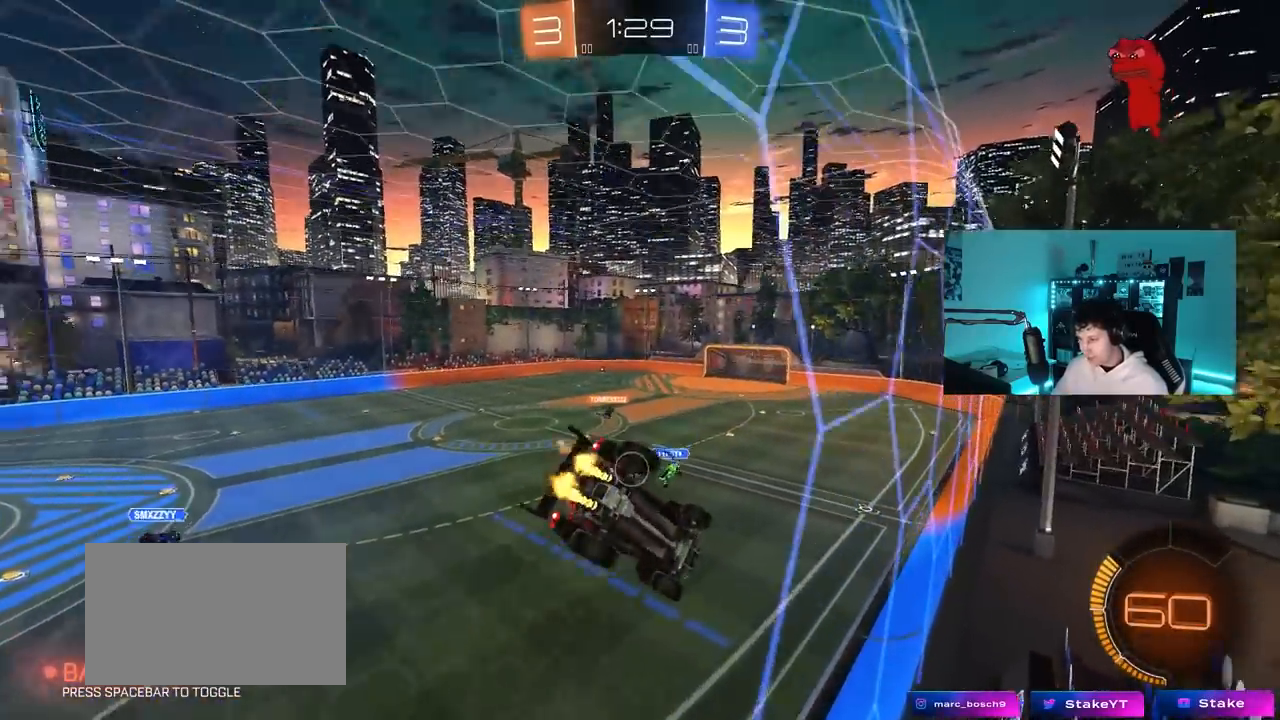
{"keys": ["w"], "mouse": [], "mouse_move": "still", "events": [[150, "d", "down"], [283, "d", "up"]]}
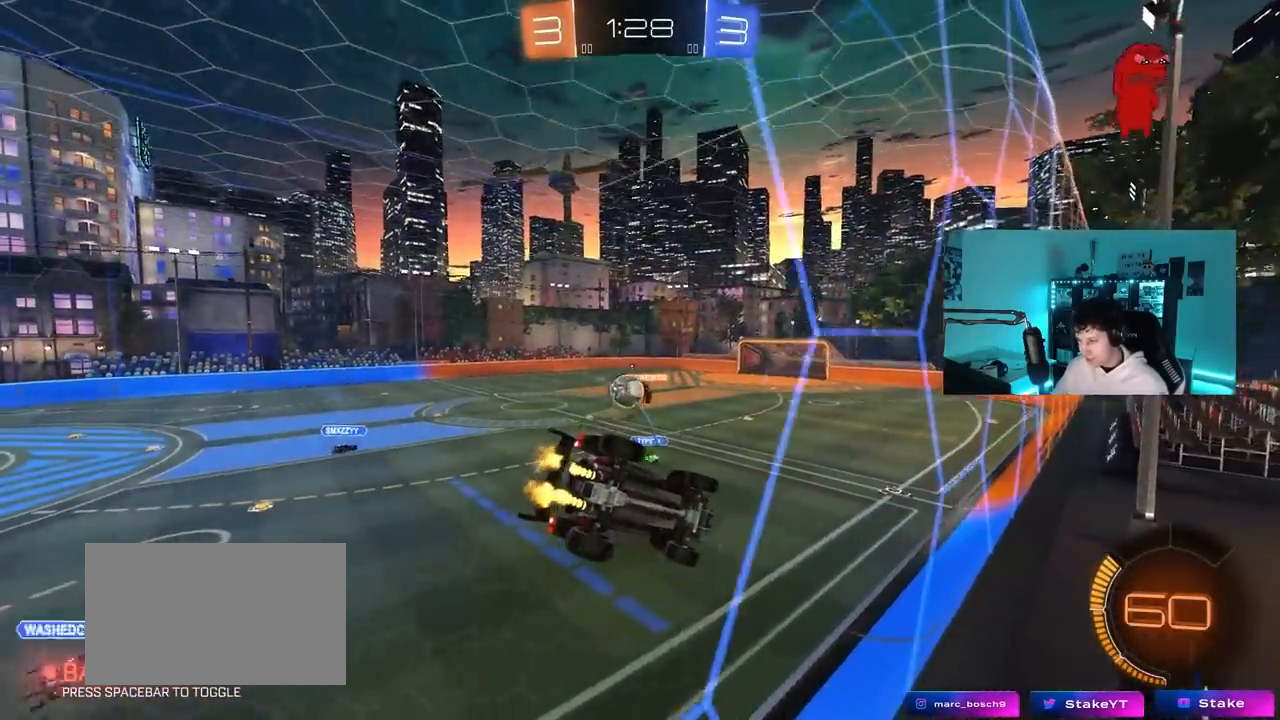
{"keys": ["d", "s", "shift"], "mouse": [], "mouse_move": "still", "events": [[200, "d", "down"], [200, "mouse_left", "down"], [200, "mouse_right", "down"], [250, "w", "up"], [300, "s", "down"], [300, "shift", "down"], [450, "mouse_left", "up"], [450, "mouse_right", "up"]]}
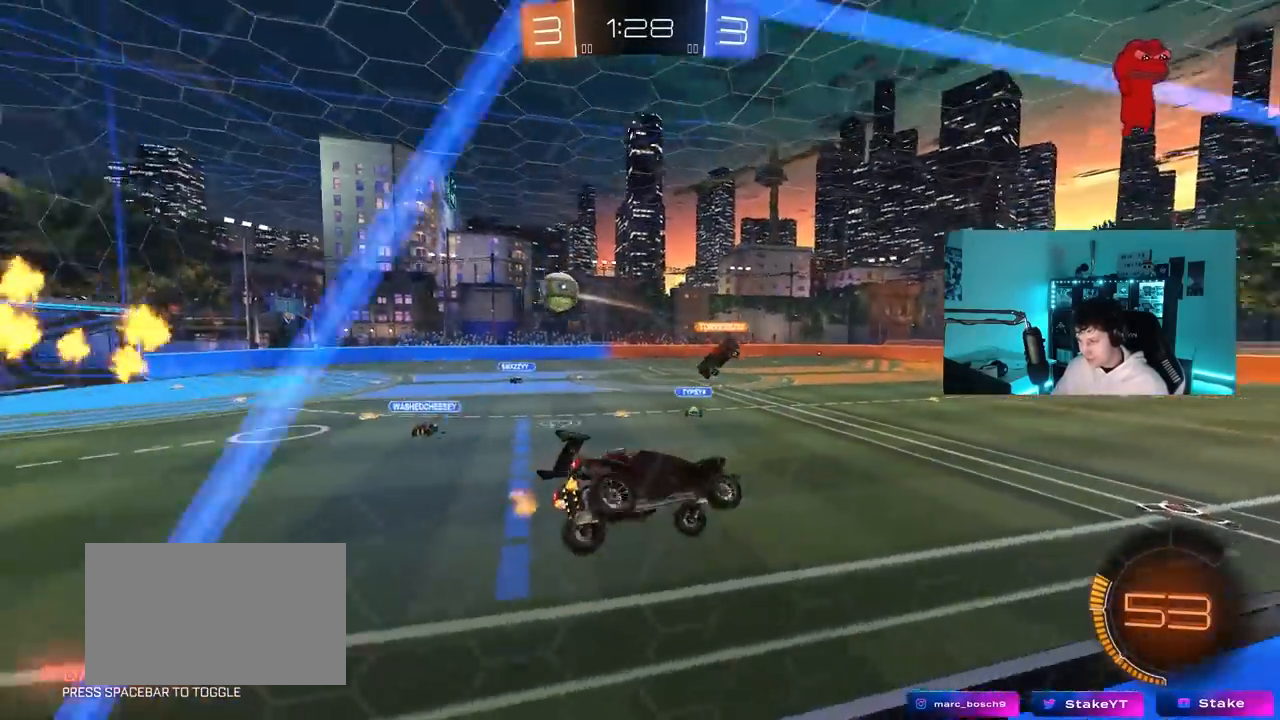
{"keys": ["w"], "mouse": ["left"], "mouse_move": "still", "events": [[33, "a", "down"], [33, "d", "up"], [33, "shift", "up"], [83, "a", "up"], [83, "s", "up"], [217, "w", "down"], [267, "mouse_right", "down"], [417, "d", "down"], [450, "mouse_left", "down"], [450, "mouse_right", "up"], [500, "d", "up"]]}
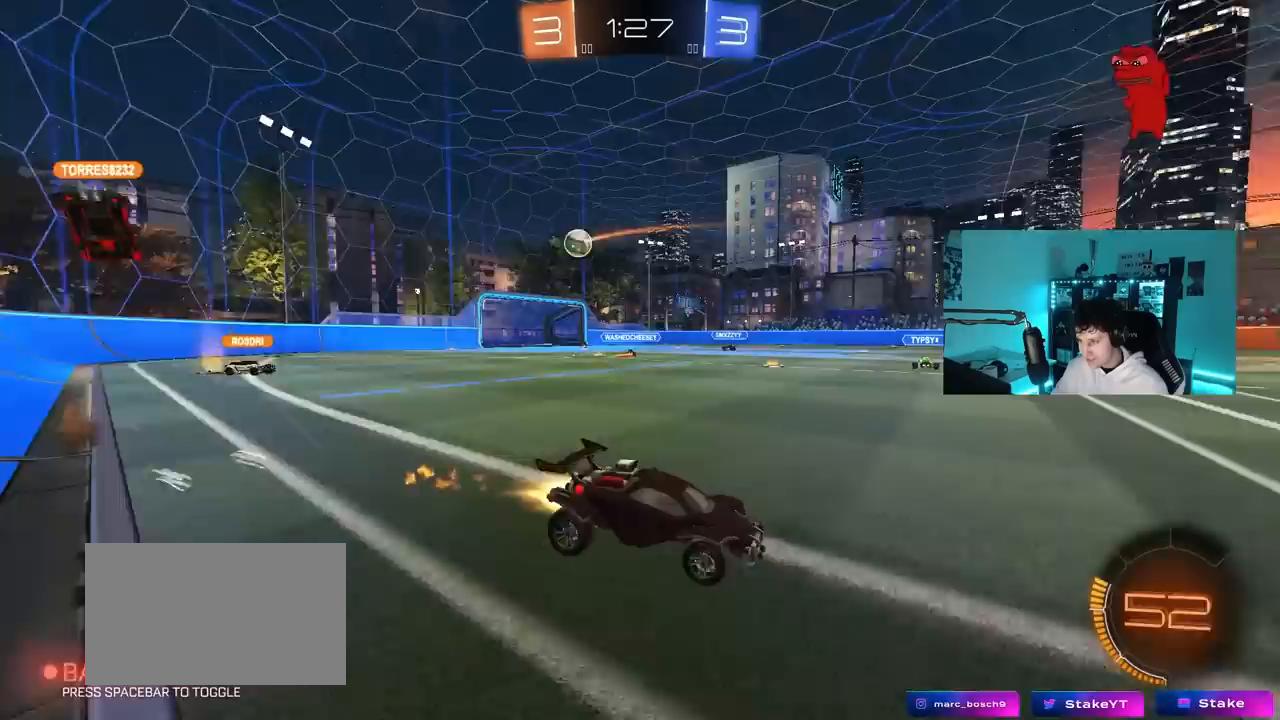
{"keys": ["a", "shift", "w"], "mouse": [], "mouse_move": "still", "events": [[50, "a", "down"], [50, "shift", "down"], [150, "mouse_left", "up"], [200, "shift", "up"], [433, "shift", "down"]]}
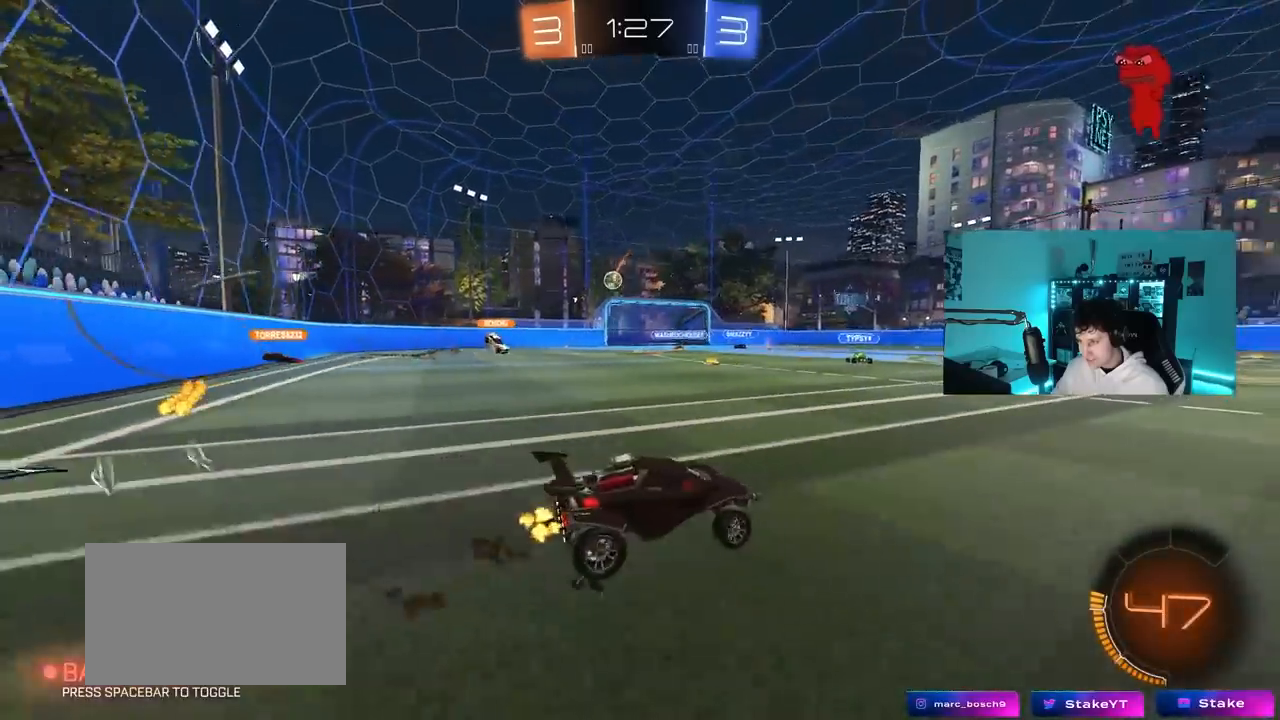
{"keys": ["w"], "mouse": [], "mouse_move": "still", "events": [[17, "shift", "up"], [483, "a", "up"]]}
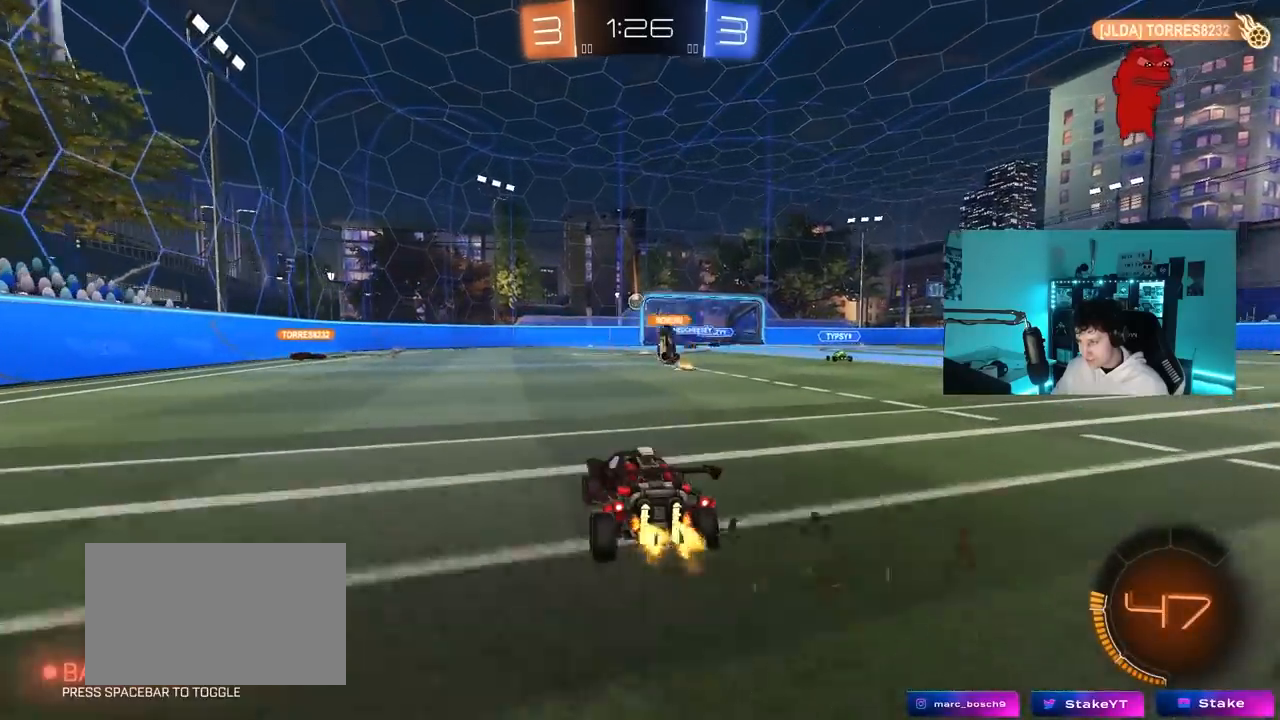
{"keys": ["d", "w"], "mouse": [], "mouse_move": "still", "events": [[33, "d", "down"], [183, "d", "up"], [417, "d", "down"]]}
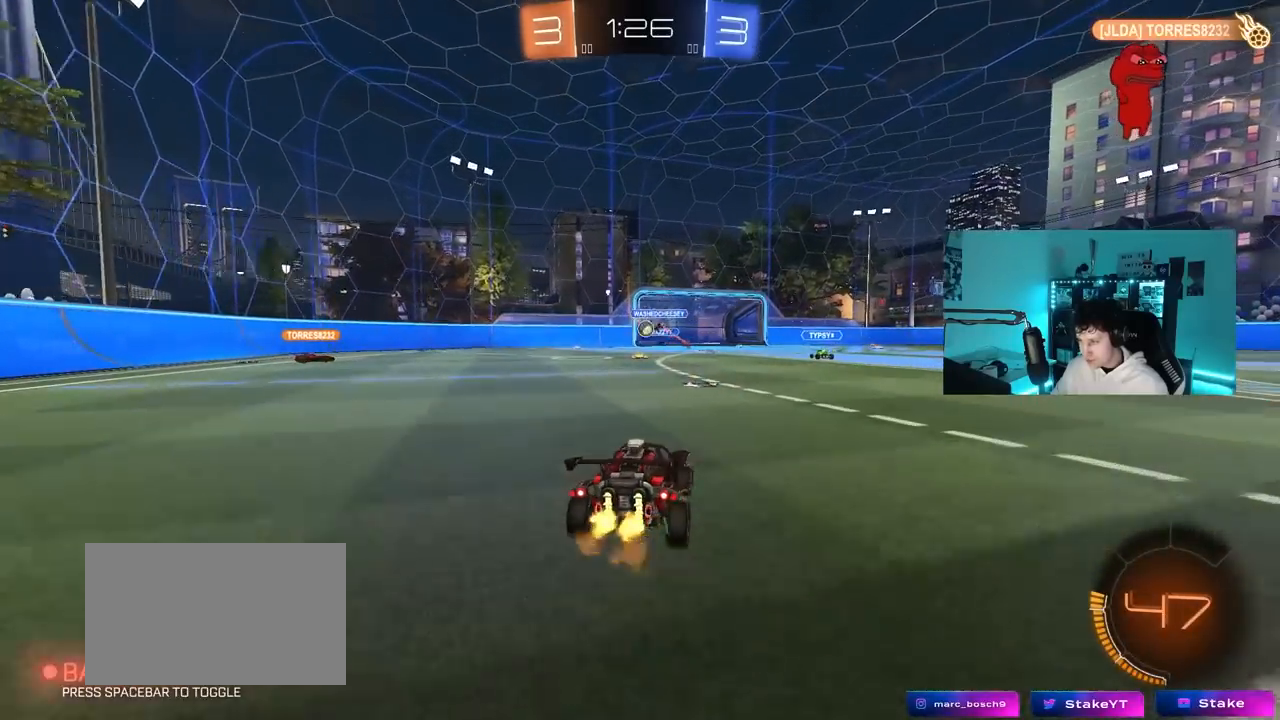
{"keys": ["w"], "mouse": [], "mouse_move": "still", "events": [[100, "d", "up"]]}
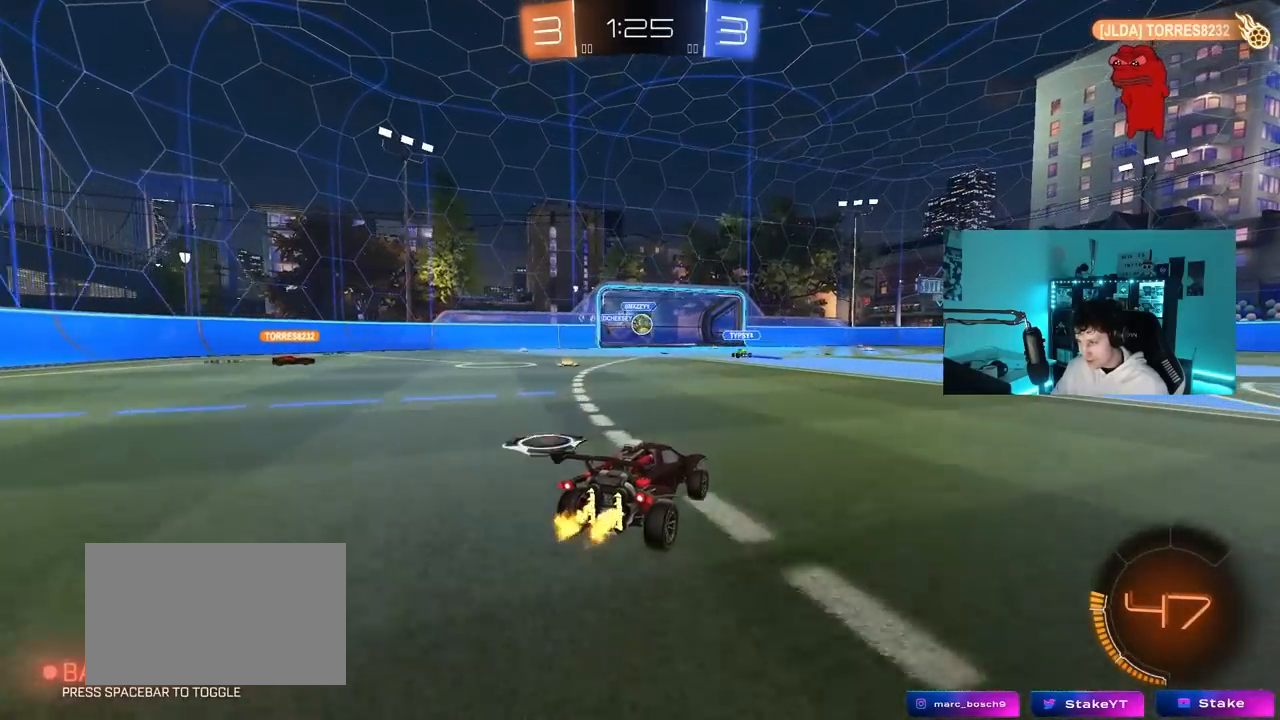
{"keys": ["d", "w"], "mouse": [], "mouse_move": "still", "events": [[17, "d", "down"], [117, "w", "up"], [350, "shift", "down"], [350, "w", "down"], [450, "shift", "up"]]}
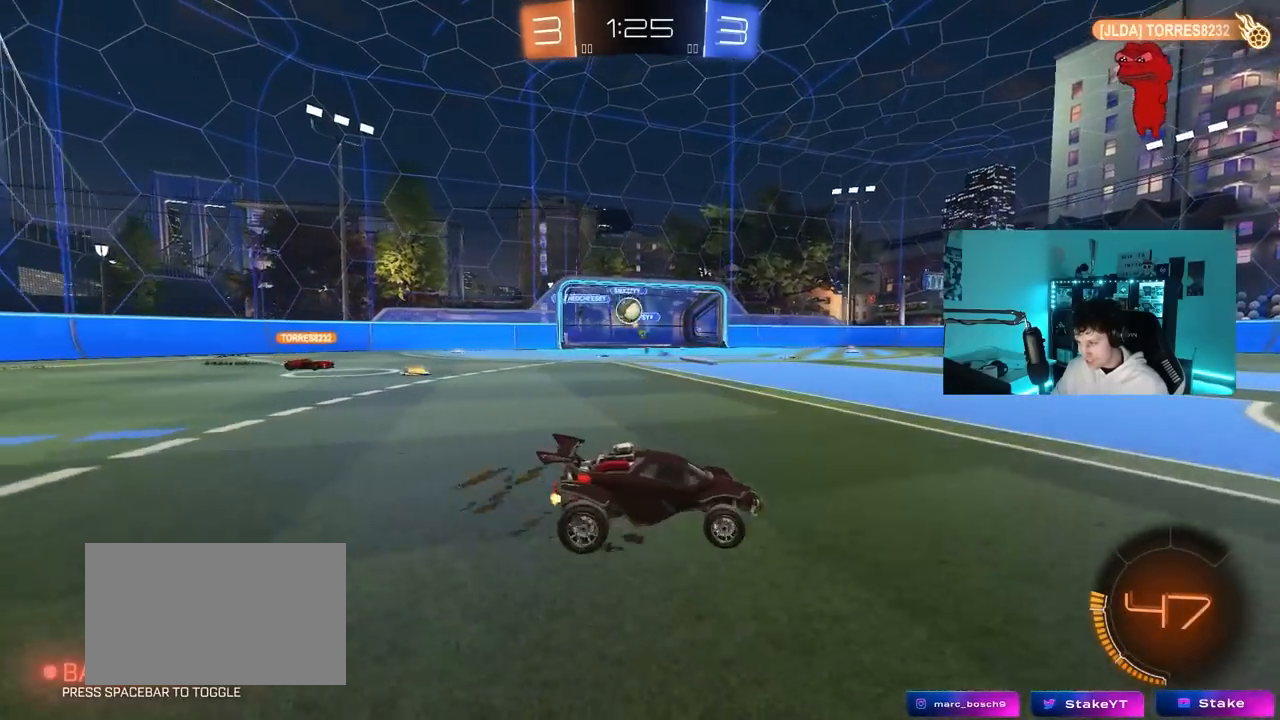
{"keys": ["d", "w"], "mouse": [], "mouse_move": "still", "events": [[317, "shift", "down"], [417, "shift", "up"]]}
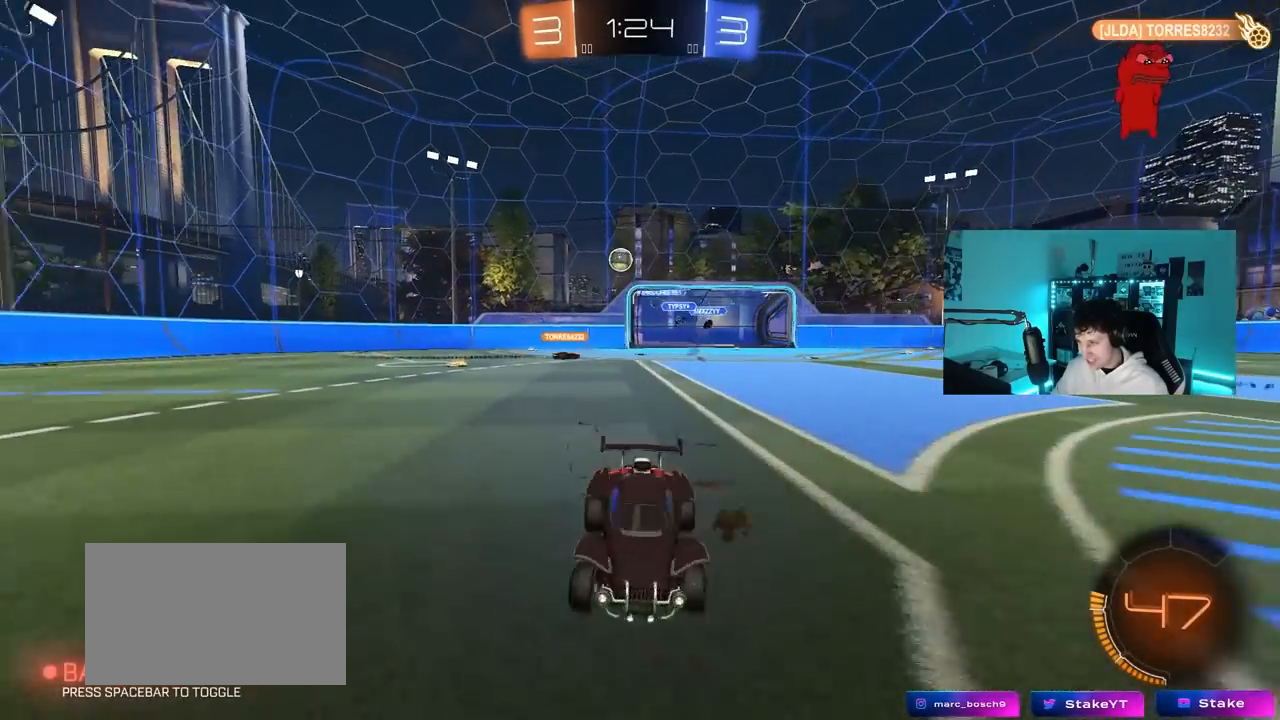
{"keys": ["w"], "mouse": ["left"], "mouse_move": "still", "events": [[333, "d", "up"], [383, "mouse_left", "down"]]}
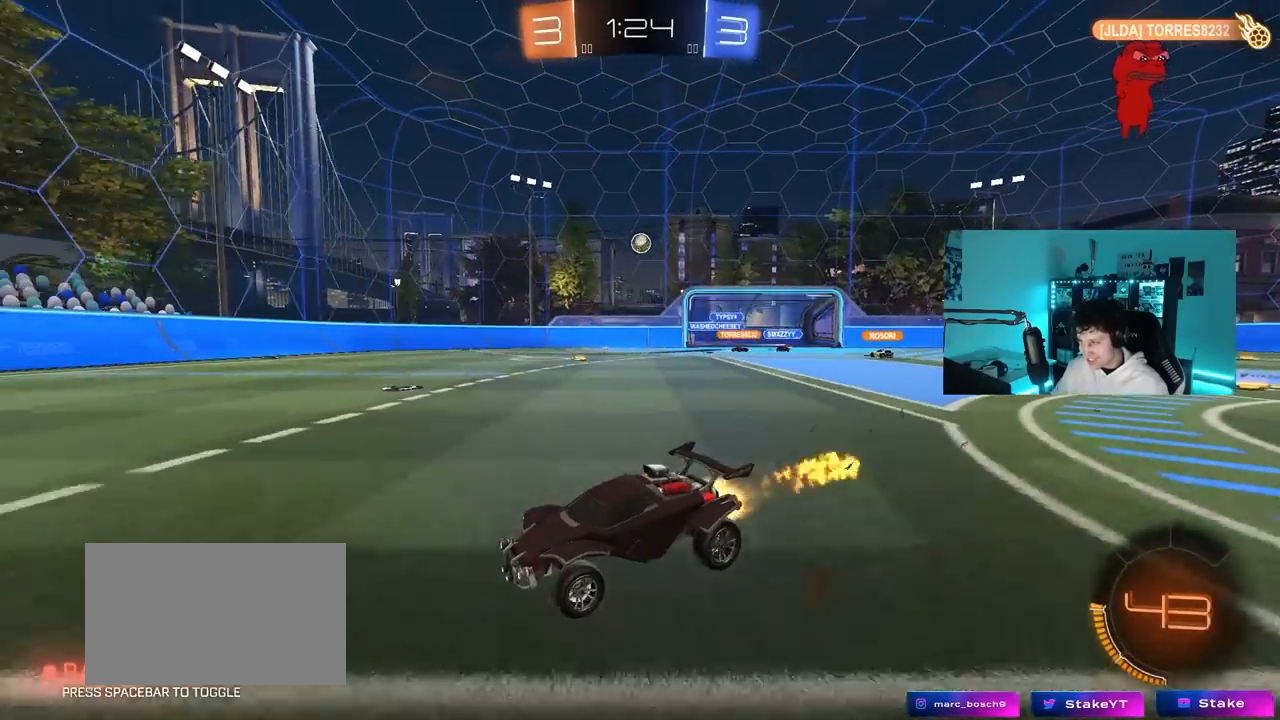
{"keys": ["w"], "mouse": [], "mouse_move": "still", "events": [[200, "d", "down"], [350, "d", "up"], [350, "mouse_left", "up"]]}
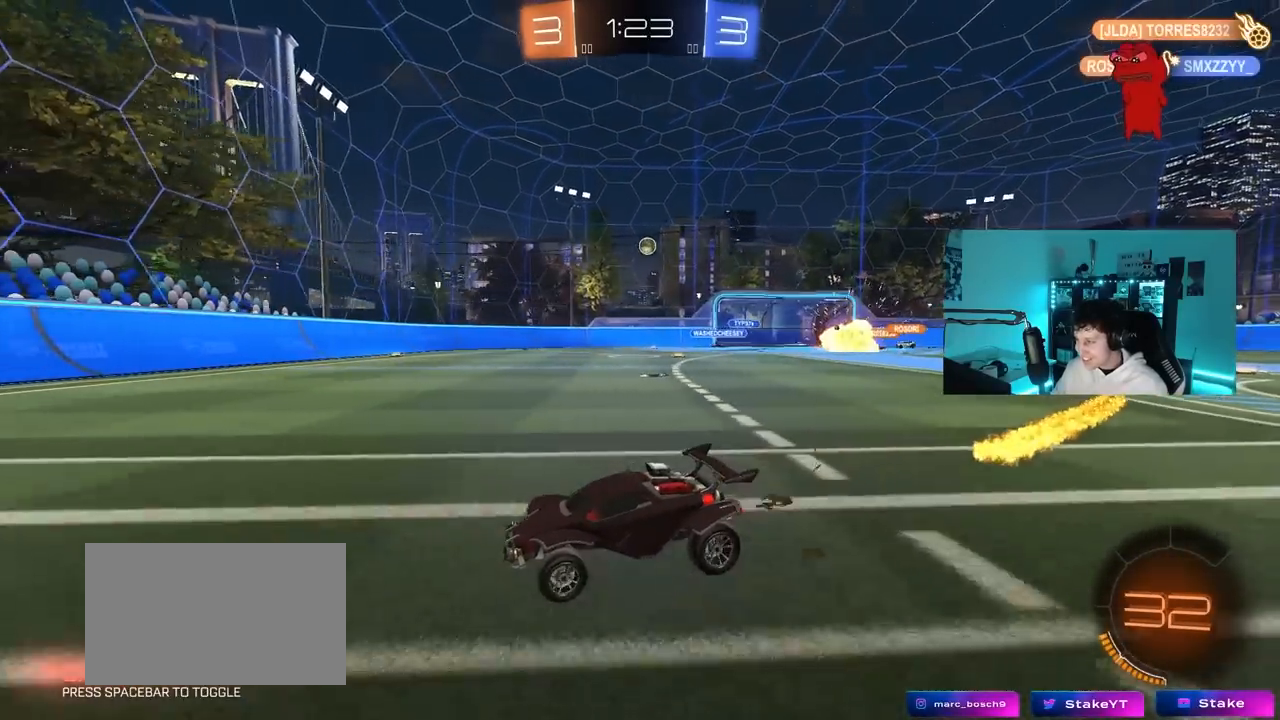
{"keys": ["w"], "mouse": [], "mouse_move": "still", "events": [[133, "d", "down"], [267, "d", "up"]]}
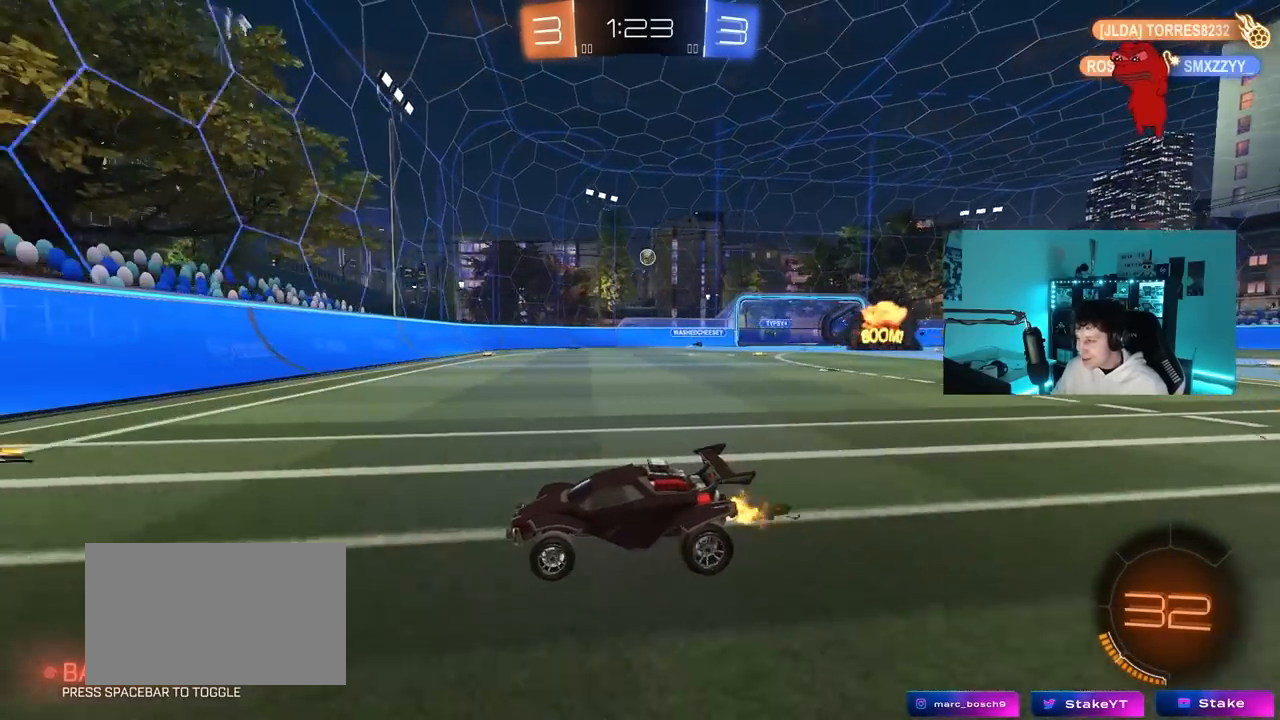
{"keys": [], "mouse": [], "mouse_move": "still", "events": [[50, "d", "down"], [150, "shift", "down"], [383, "w", "up"], [417, "d", "up"], [417, "shift", "up"]]}
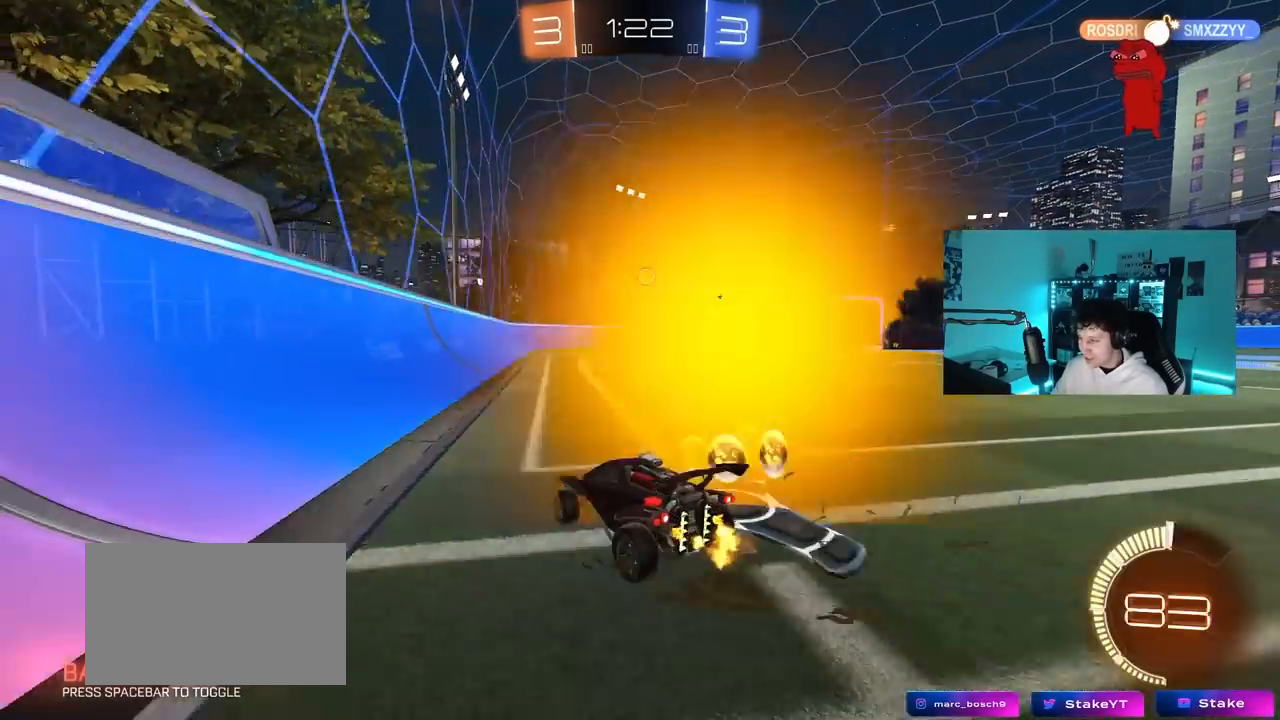
{"keys": ["d", "w"], "mouse": [], "mouse_move": "still", "events": [[17, "a", "down"], [67, "w", "down"], [200, "mouse_left", "down"], [250, "a", "up"], [433, "d", "down"], [483, "mouse_left", "up"]]}
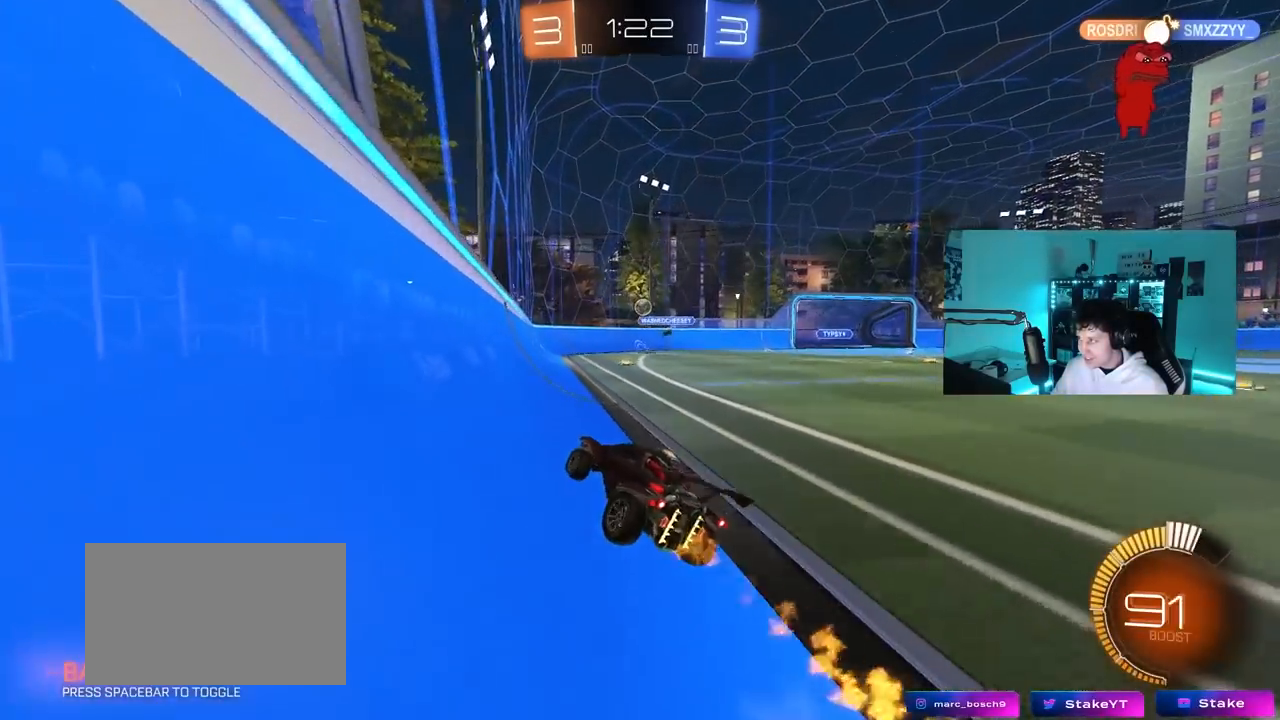
{"keys": ["d", "w"], "mouse": [], "mouse_move": "still", "events": [[83, "d", "up"], [267, "d", "down"]]}
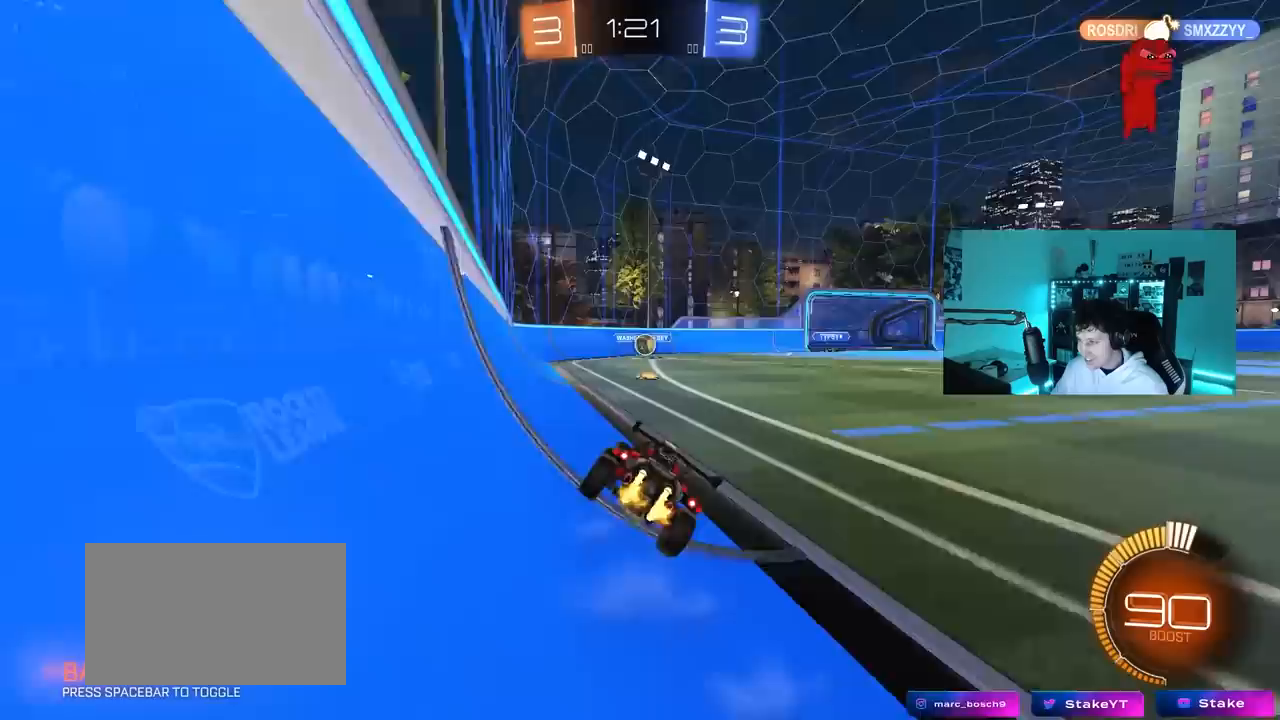
{"keys": ["w"], "mouse": ["left"], "mouse_move": "still", "events": [[150, "d", "up"], [200, "a", "down"], [233, "mouse_left", "down"], [283, "a", "up"]]}
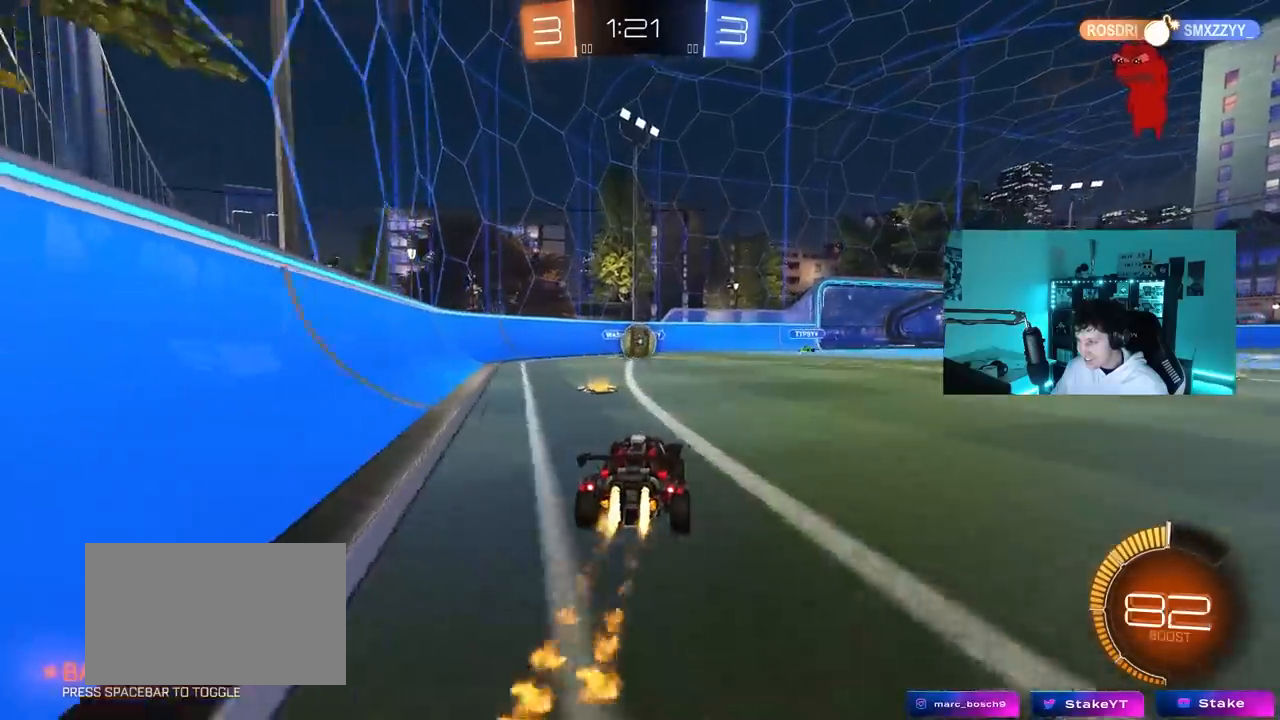
{"keys": ["a", "s", "shift", "w"], "mouse": ["left", "right"], "mouse_move": "still", "events": [[350, "mouse_right", "down"], [400, "a", "down"], [400, "shift", "down"], [450, "mouse_right", "up"], [483, "mouse_right", "down"], [483, "s", "down"]]}
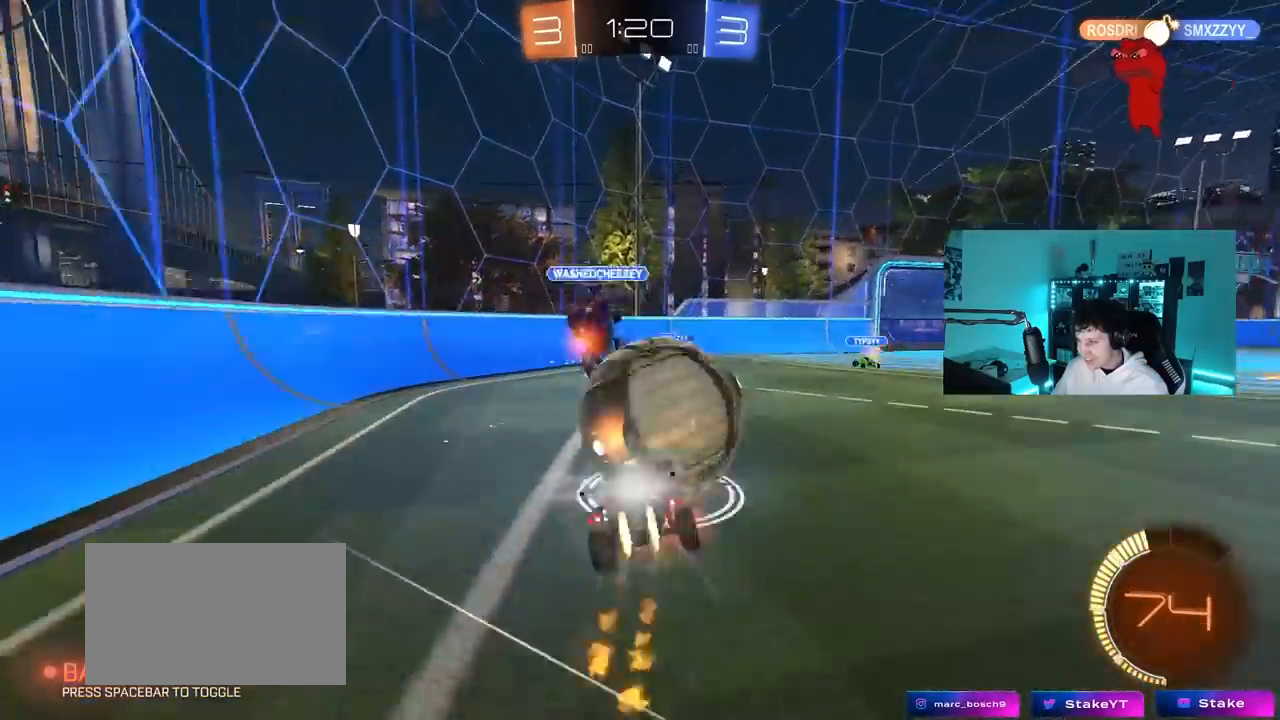
{"keys": ["a", "s", "shift"], "mouse": [], "mouse_move": "still", "events": [[33, "w", "up"], [183, "mouse_right", "up"], [217, "s", "up"], [317, "s", "down"], [417, "mouse_left", "up"]]}